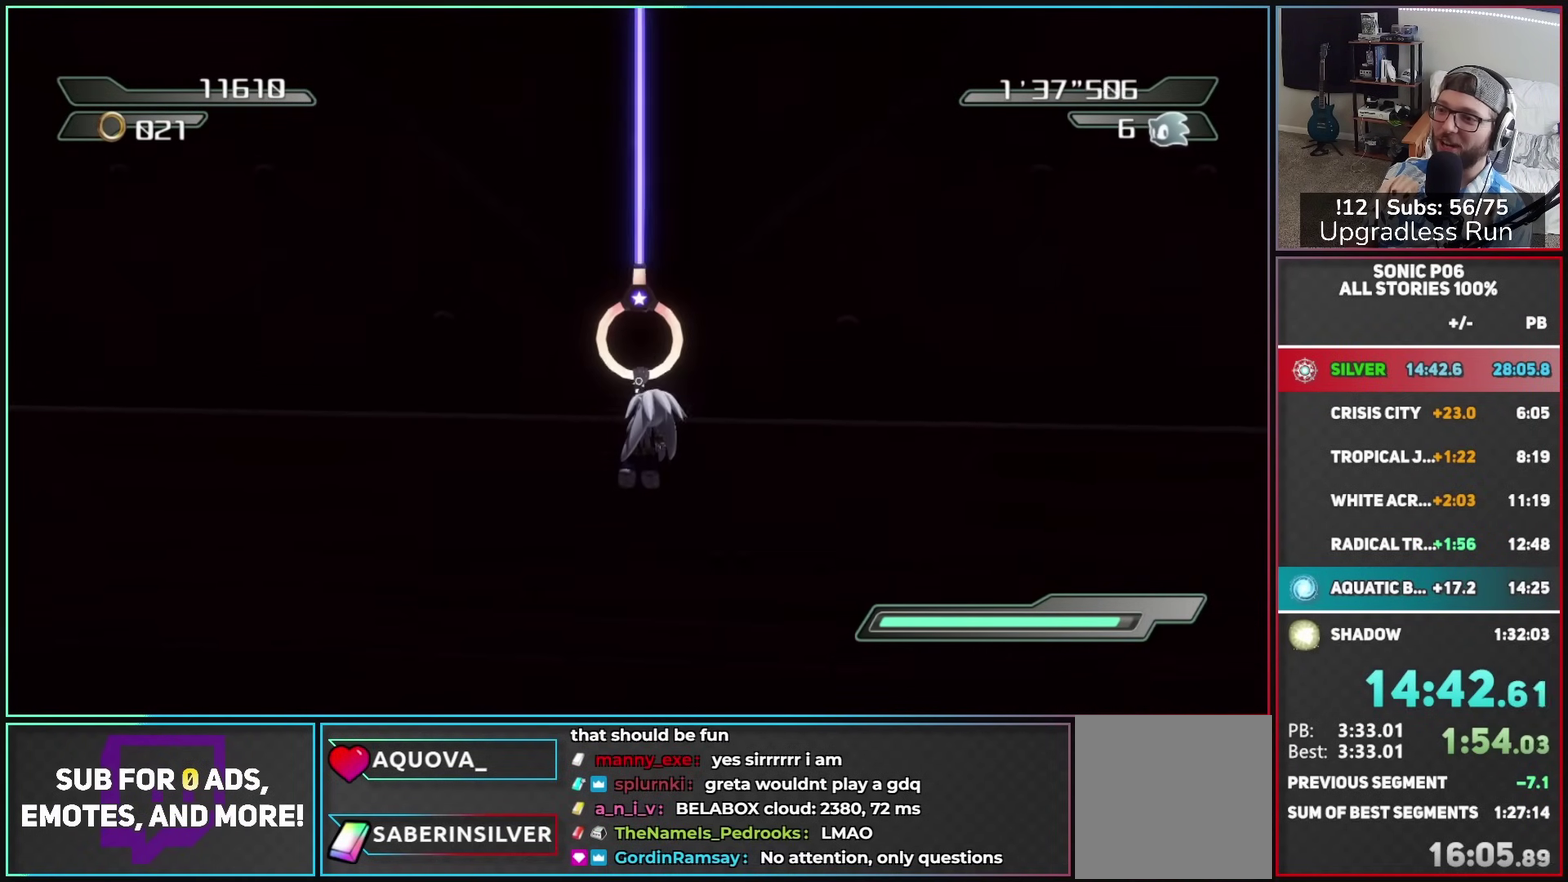
Gameplay with a controller (Xbox layout); each line is a JSON object with the inputs held at the frame after it. "button_events" lists button changes between this image and that frame as [ms after this image, input, new state], when the widget could be followed in between (sticks are given only as held states).
{"buttons": [], "left_stick": "up", "right_stick": "center", "button_events": []}
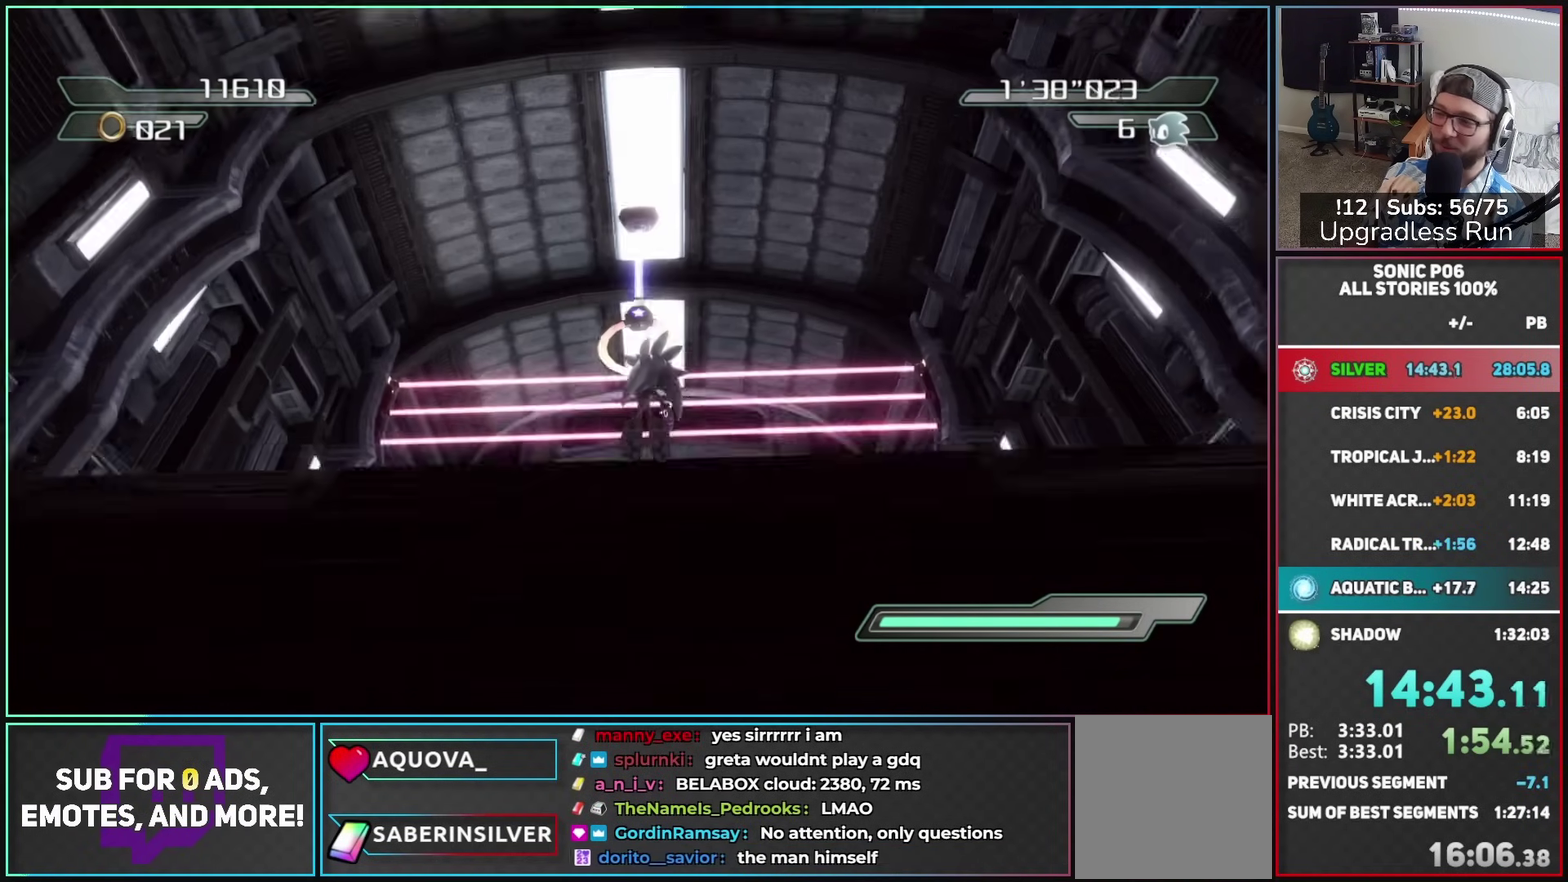
{"buttons": [], "left_stick": "up", "right_stick": "center", "button_events": [[233, "A", "down"], [283, "A", "up"]]}
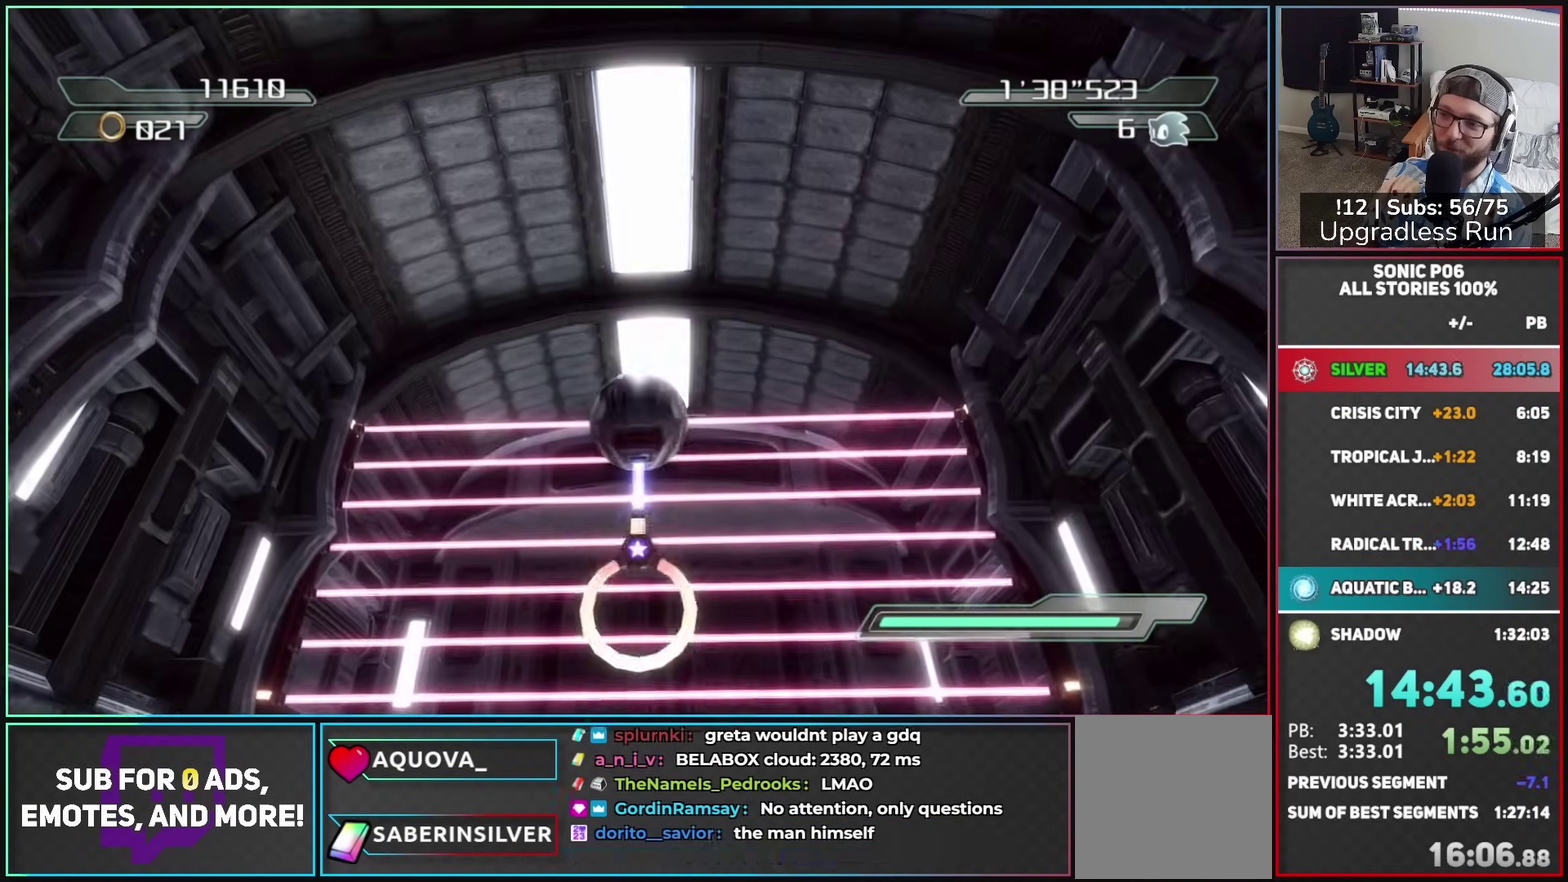
{"buttons": [], "left_stick": "up", "right_stick": "down-left"}
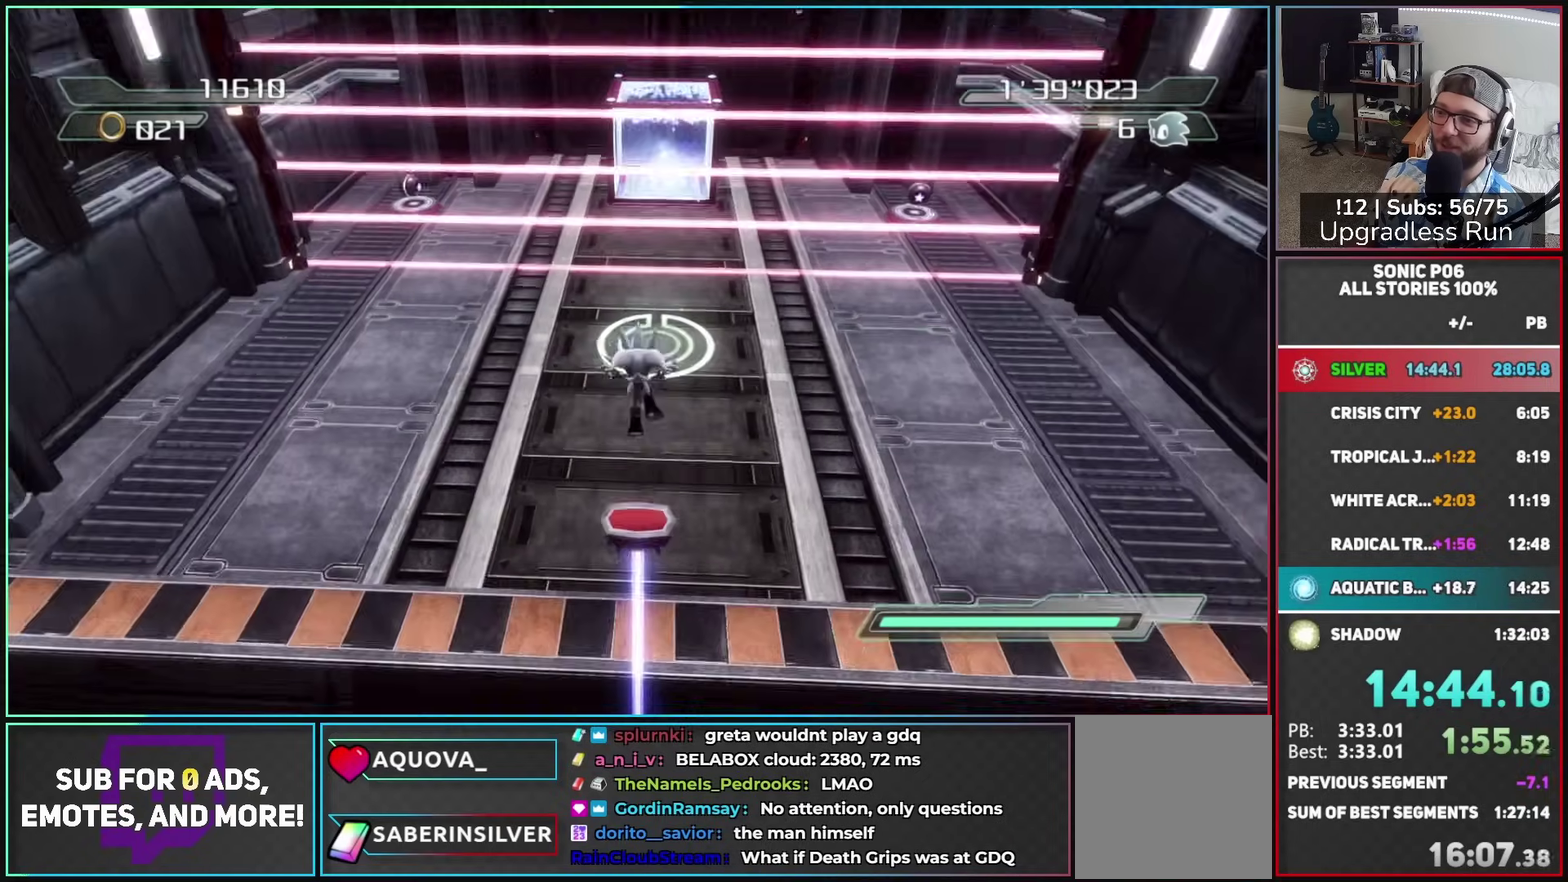
{"buttons": ["R2"], "left_stick": "up", "right_stick": "center"}
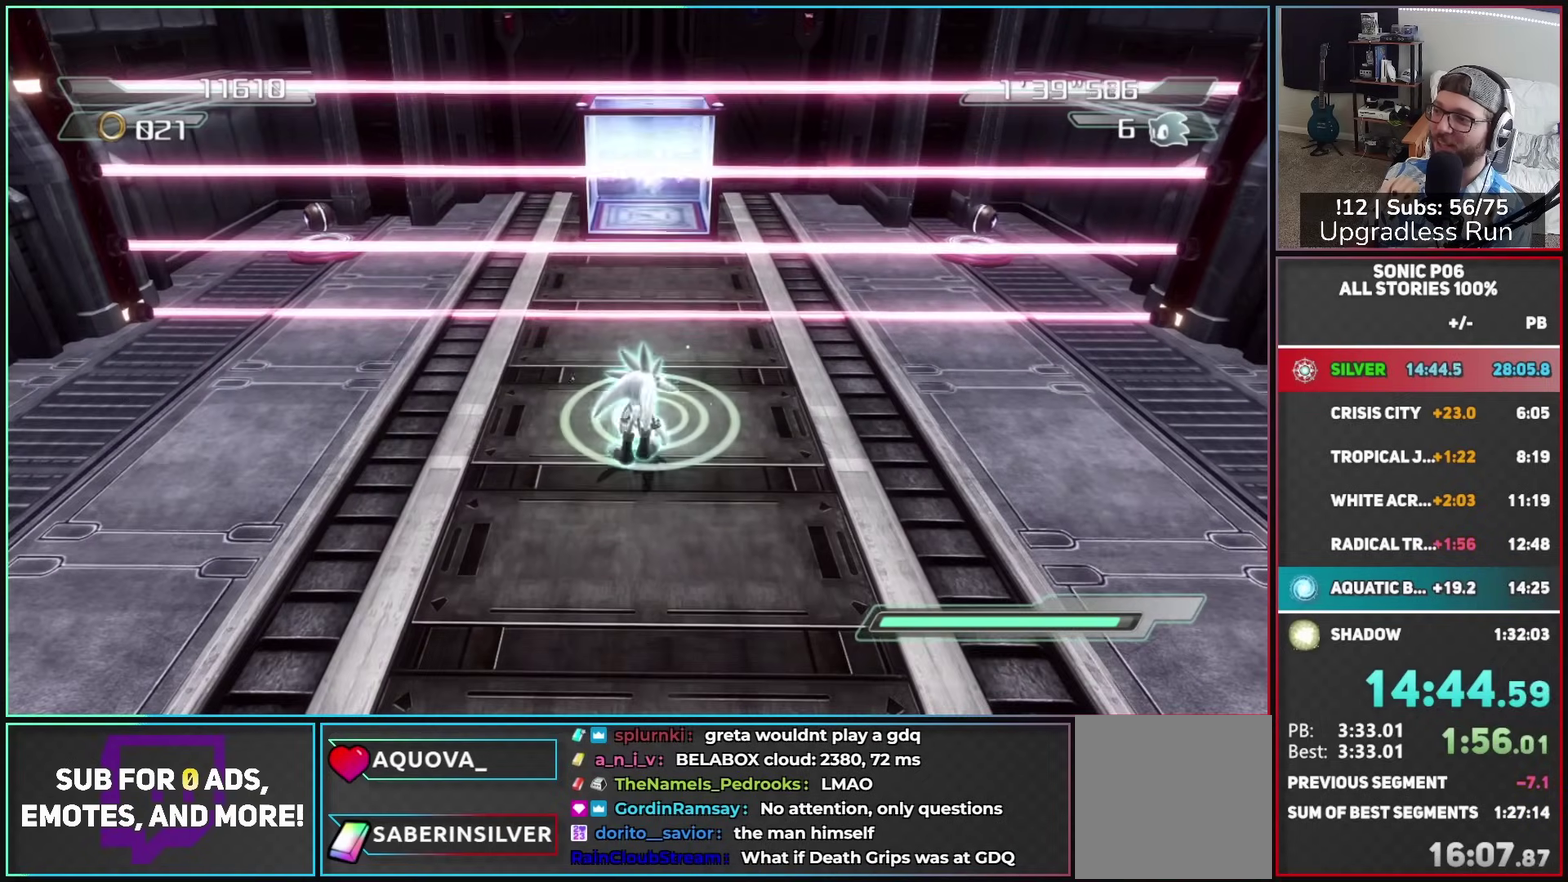
{"buttons": [], "left_stick": "up", "right_stick": "center", "button_events": [[67, "R2", "up"]]}
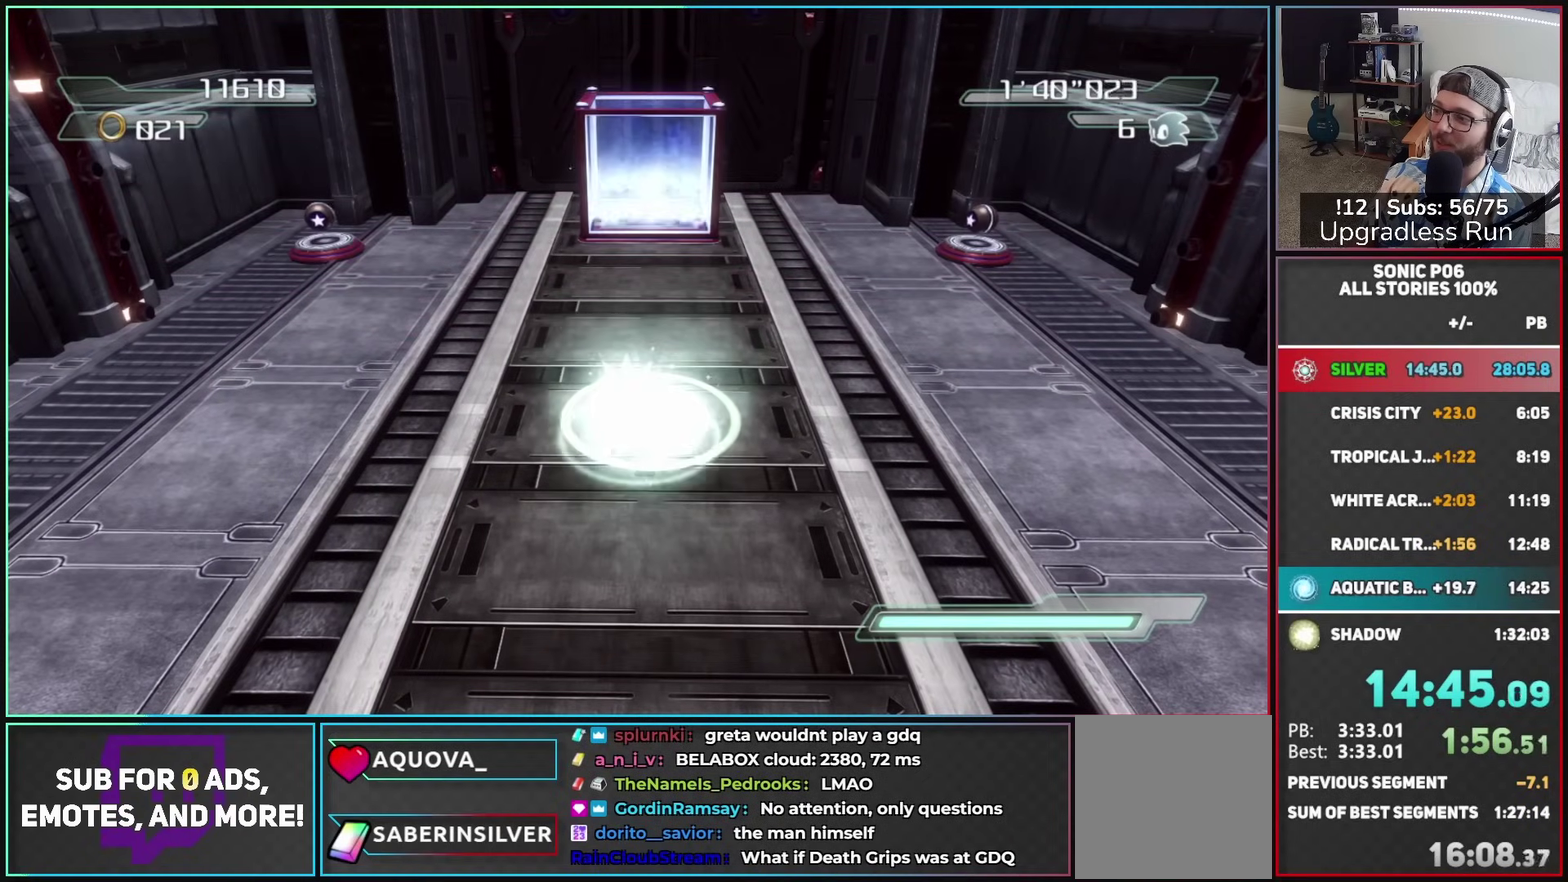
{"buttons": [], "left_stick": "up", "right_stick": "center", "button_events": []}
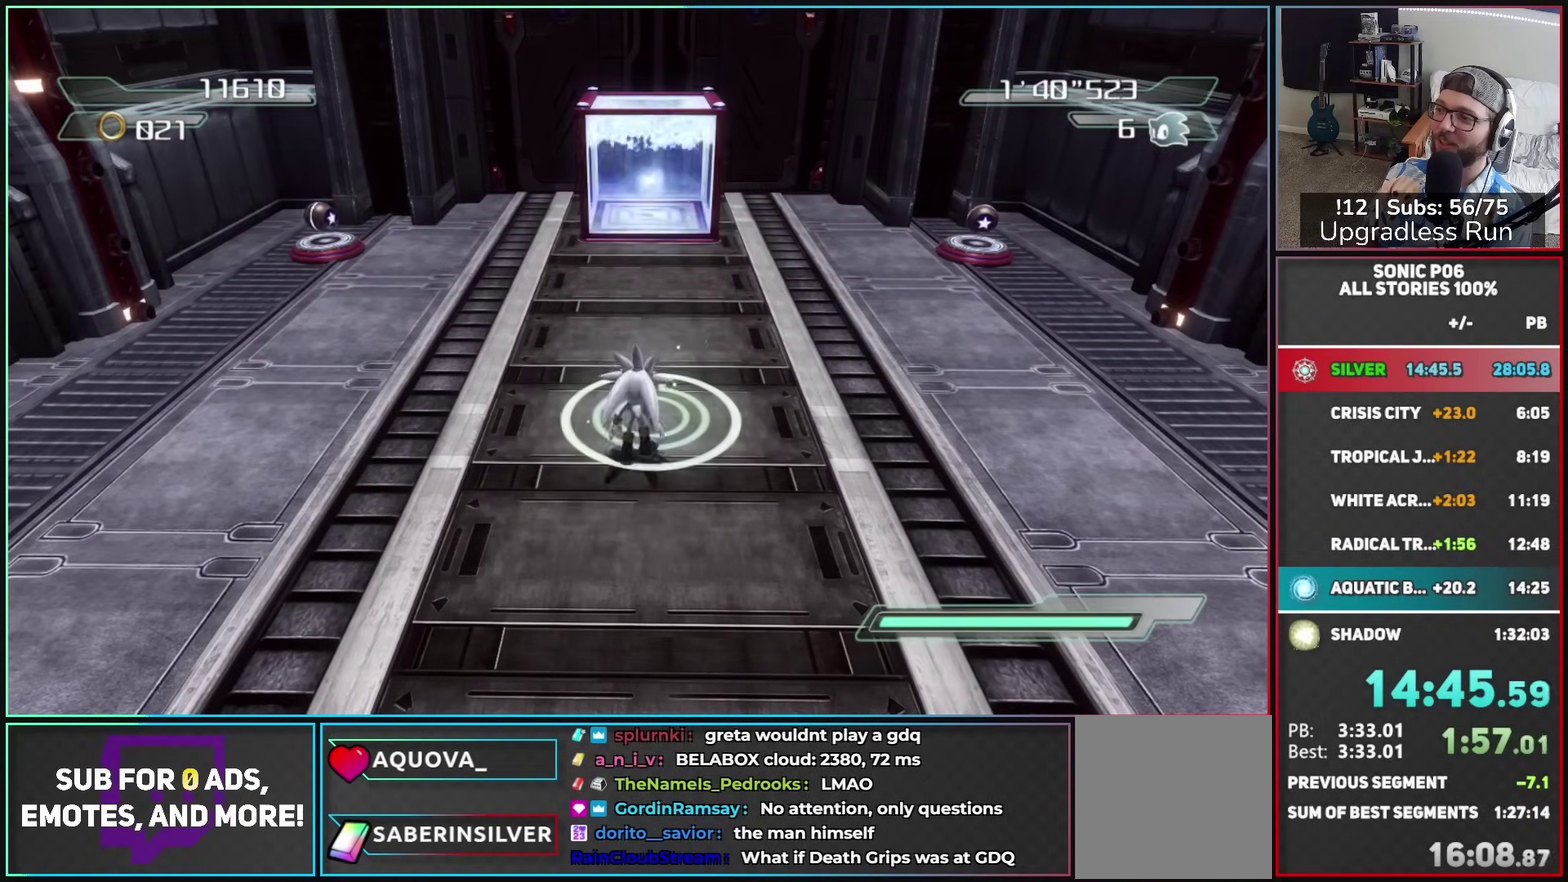
{"buttons": [], "left_stick": "up", "right_stick": "center", "button_events": []}
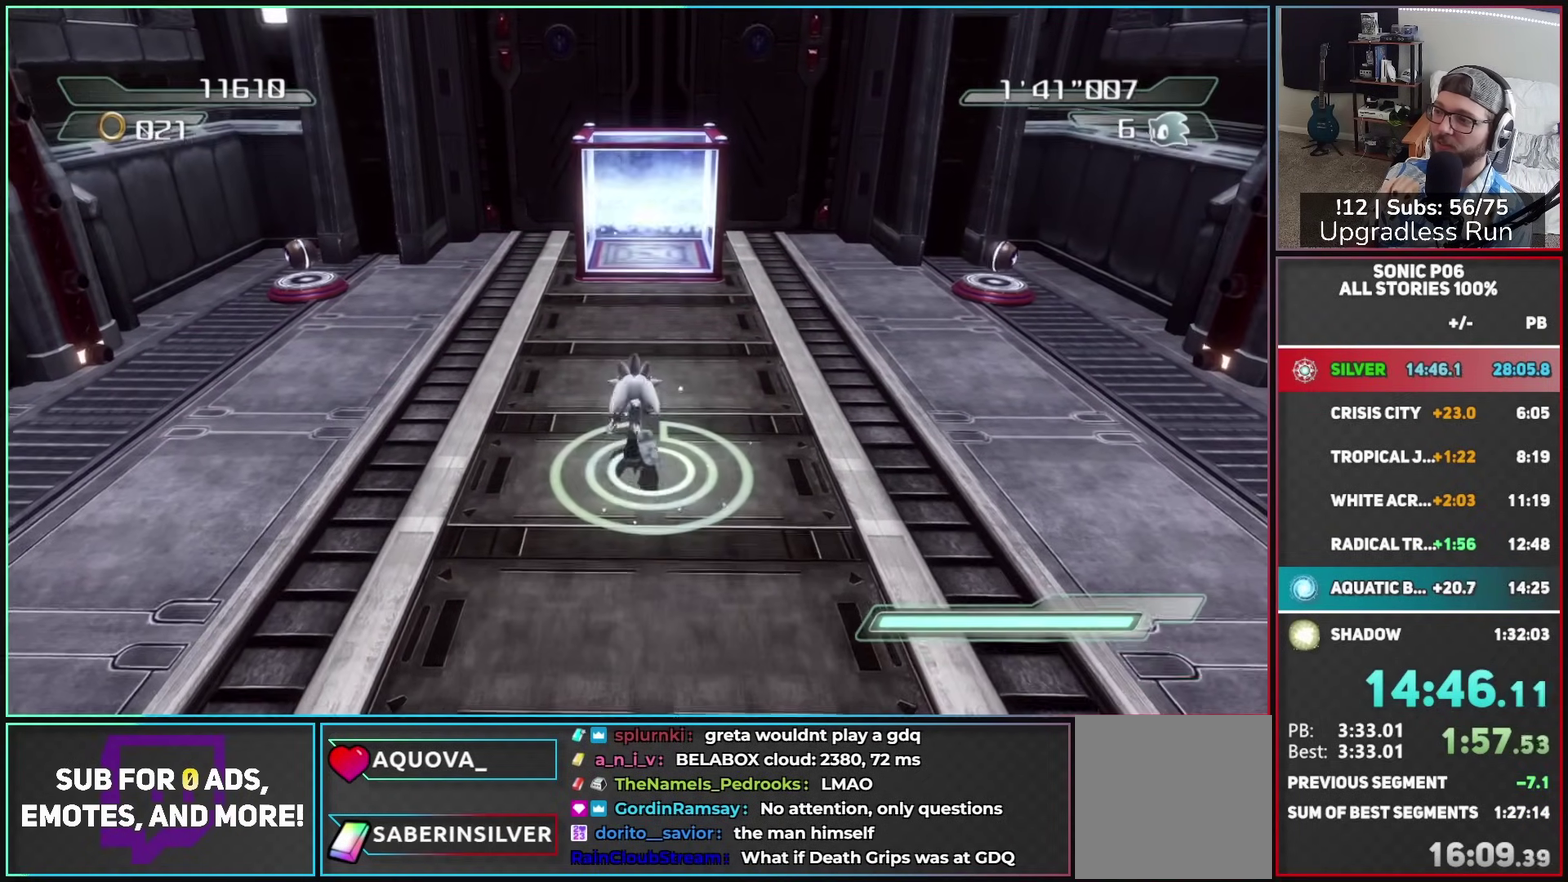
{"buttons": ["X"], "left_stick": "up-left", "right_stick": "center", "button_events": [[250, "A", "down"], [317, "A", "up"], [400, "X", "down"]]}
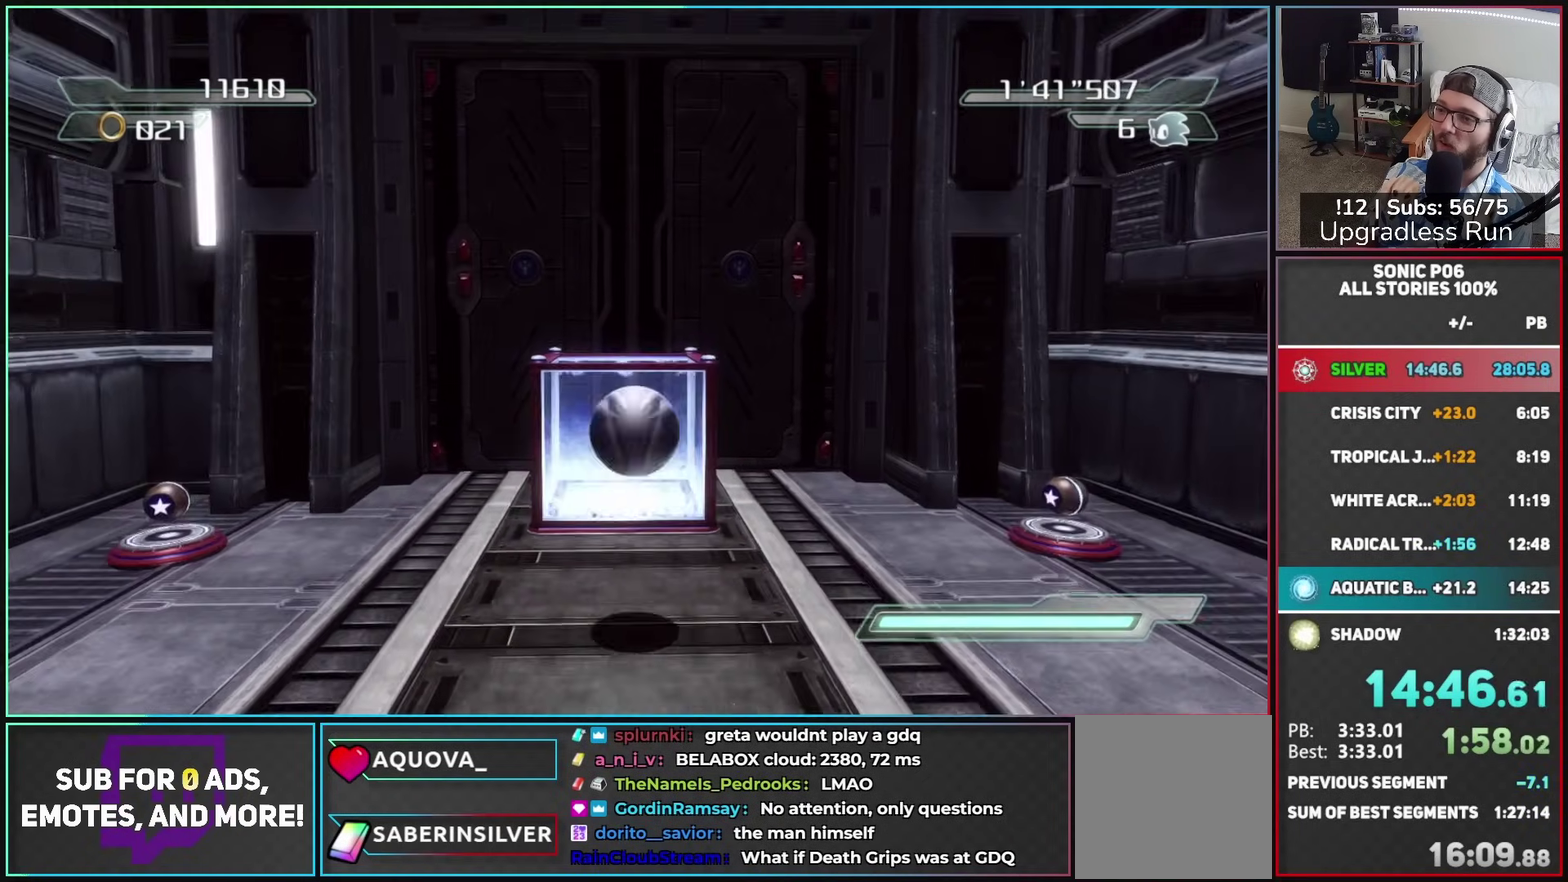
{"buttons": [], "left_stick": "up-right", "right_stick": "center", "button_events": [[450, "X", "up"]]}
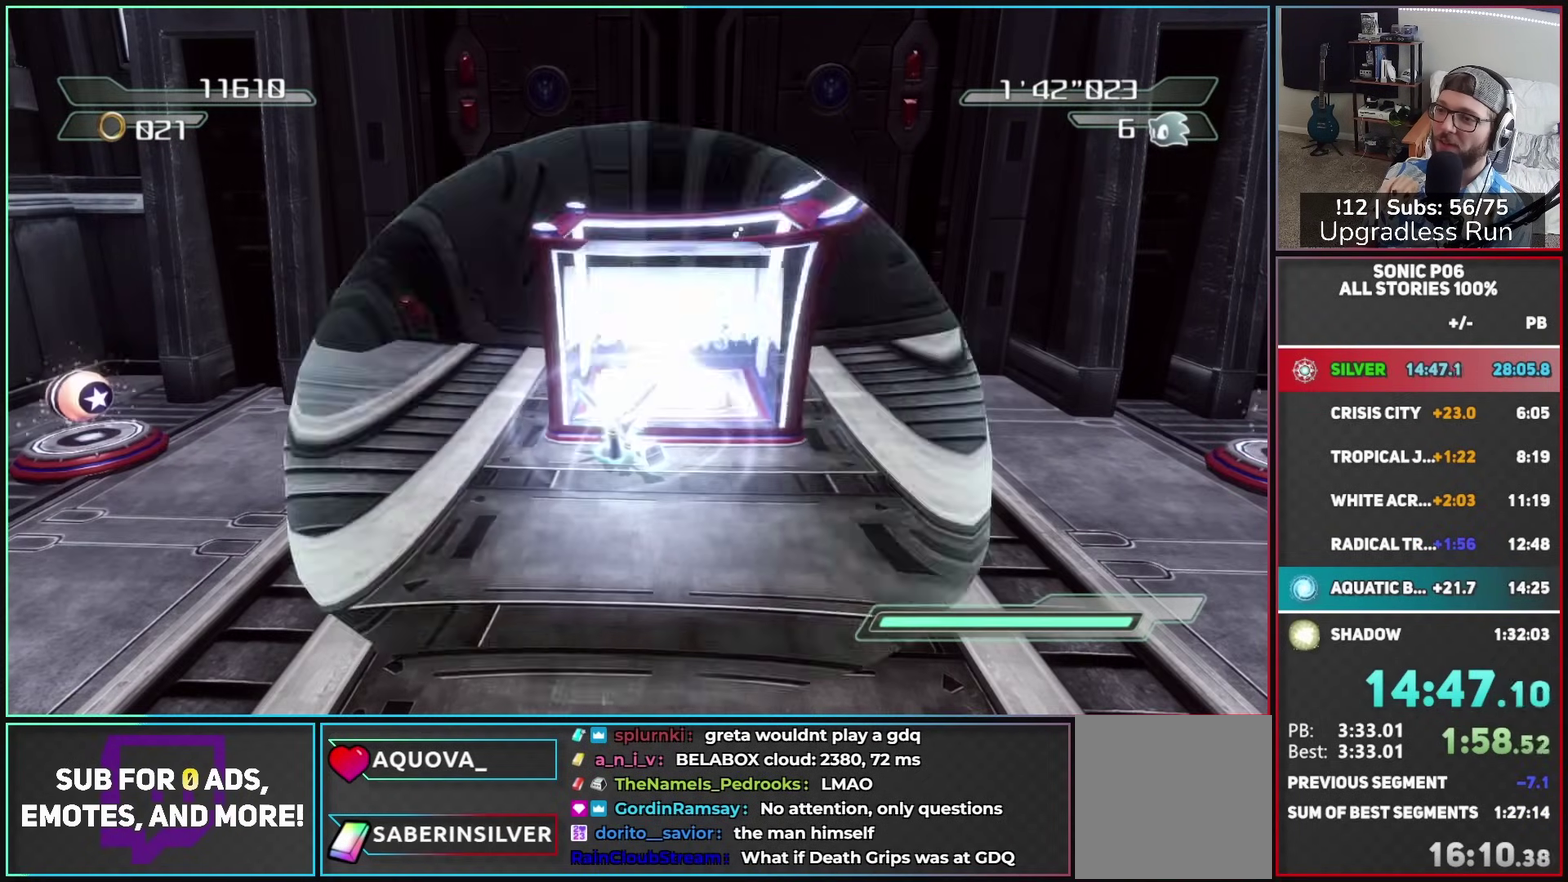
{"buttons": [], "left_stick": "up-left", "right_stick": "down-right", "button_events": []}
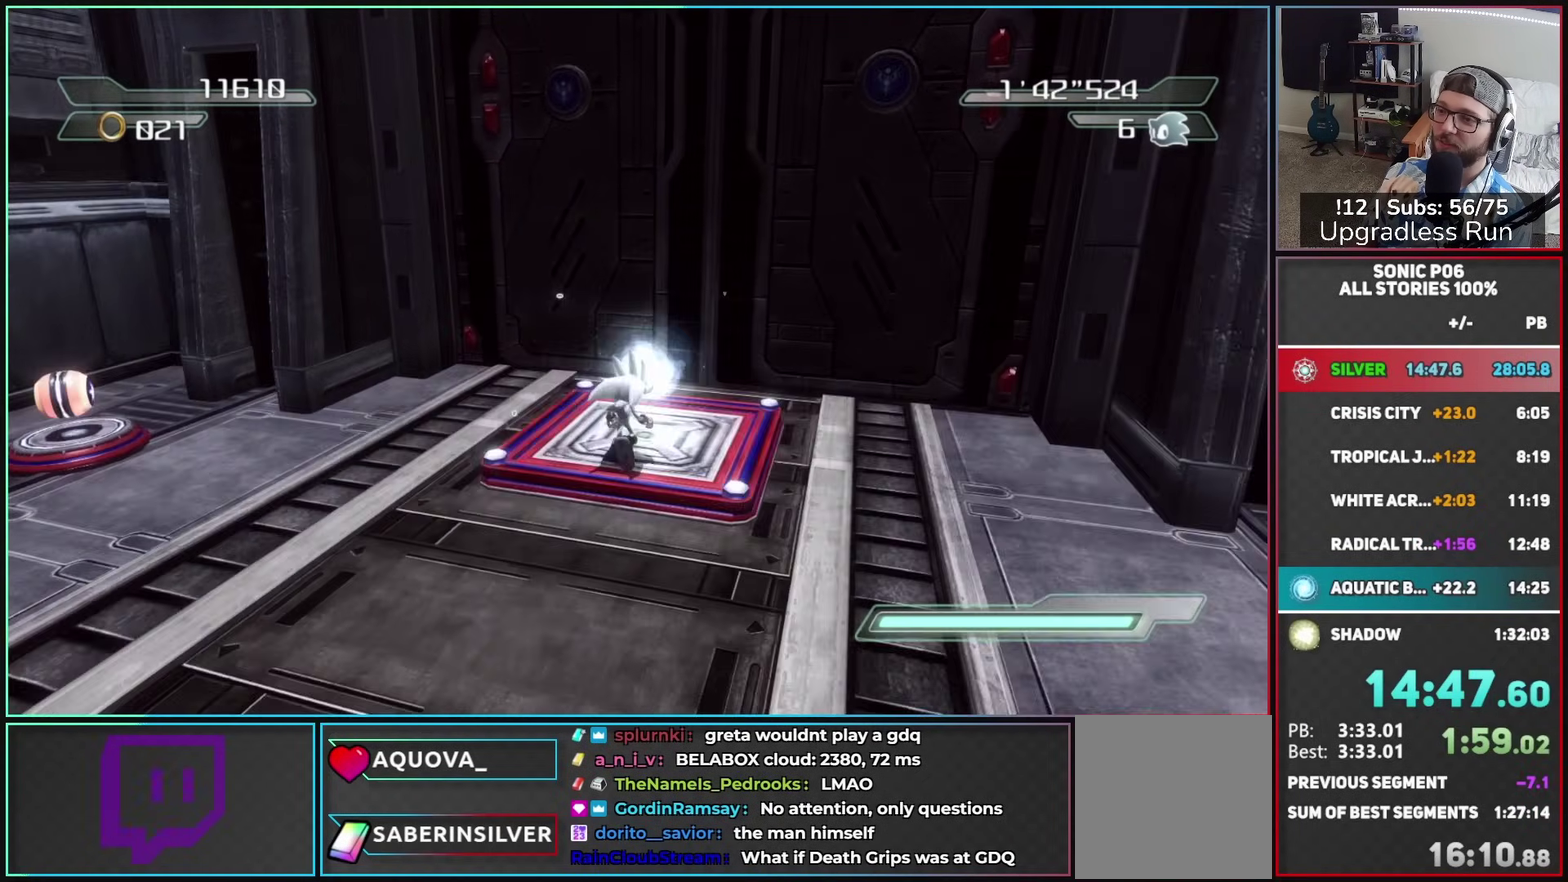
{"buttons": [], "left_stick": "left", "right_stick": "right", "button_events": []}
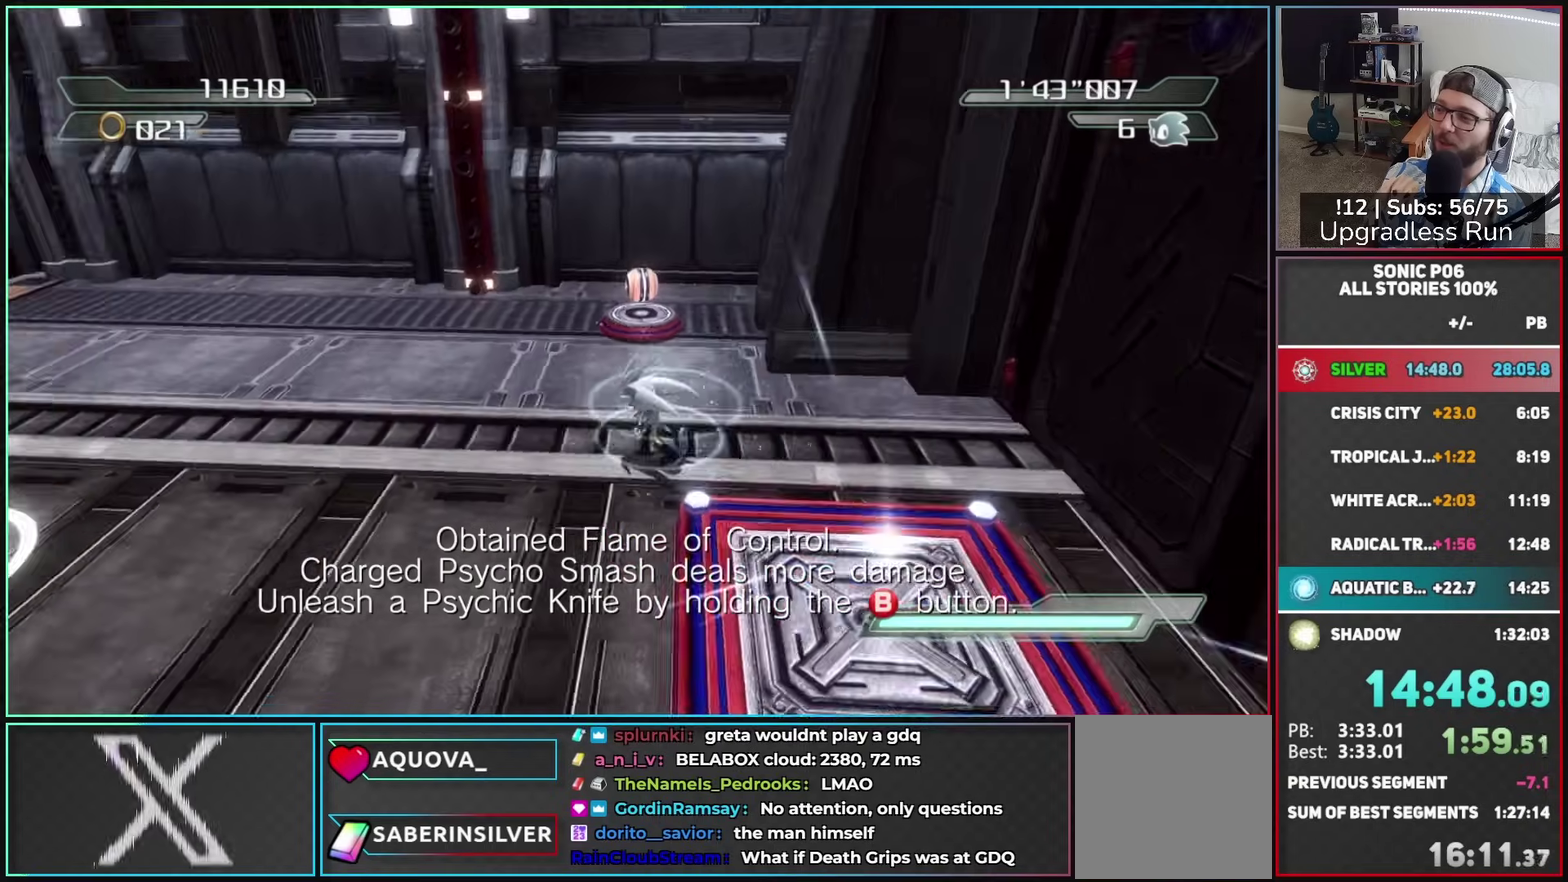
{"buttons": [], "left_stick": "up", "right_stick": "center", "button_events": []}
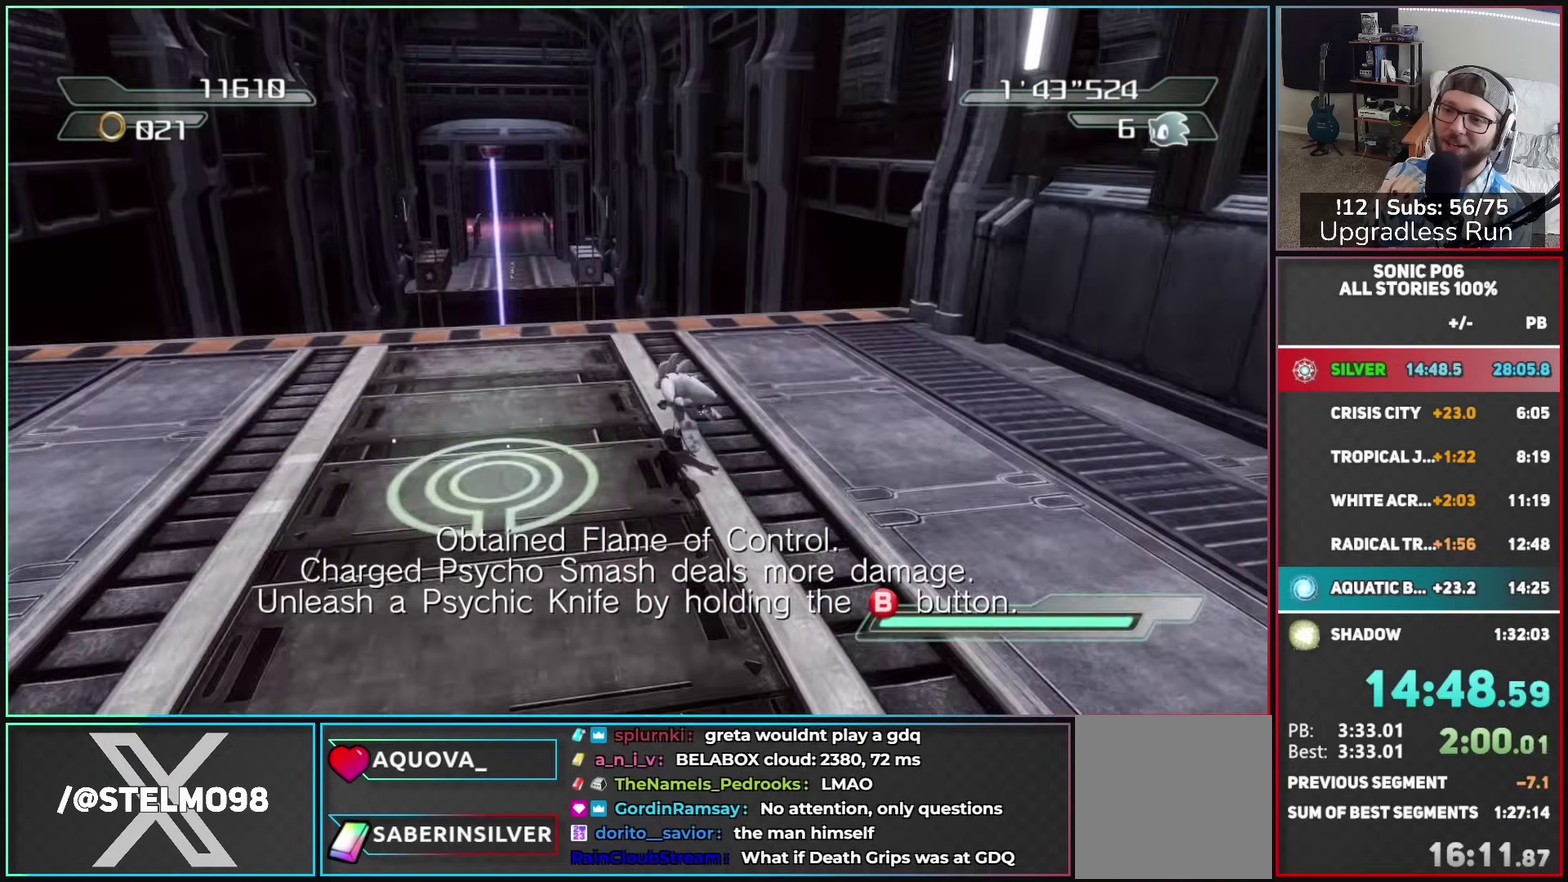
{"buttons": [], "left_stick": "up", "right_stick": "center", "button_events": [[333, "A", "down"], [417, "A", "up"]]}
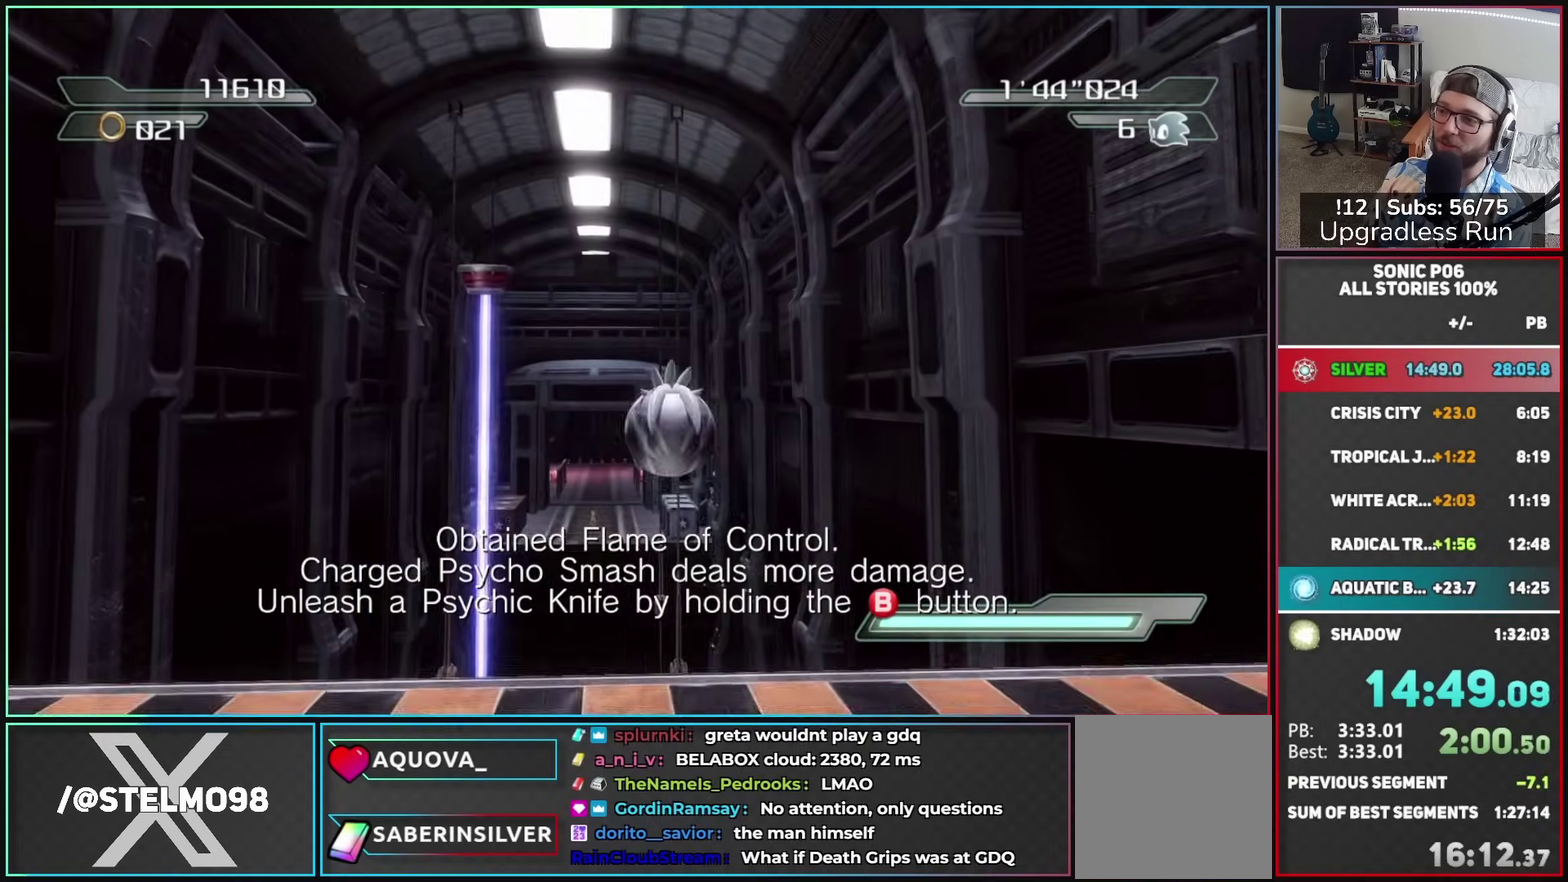
{"buttons": ["A"], "left_stick": "up", "right_stick": "center", "button_events": [[33, "A", "down"]]}
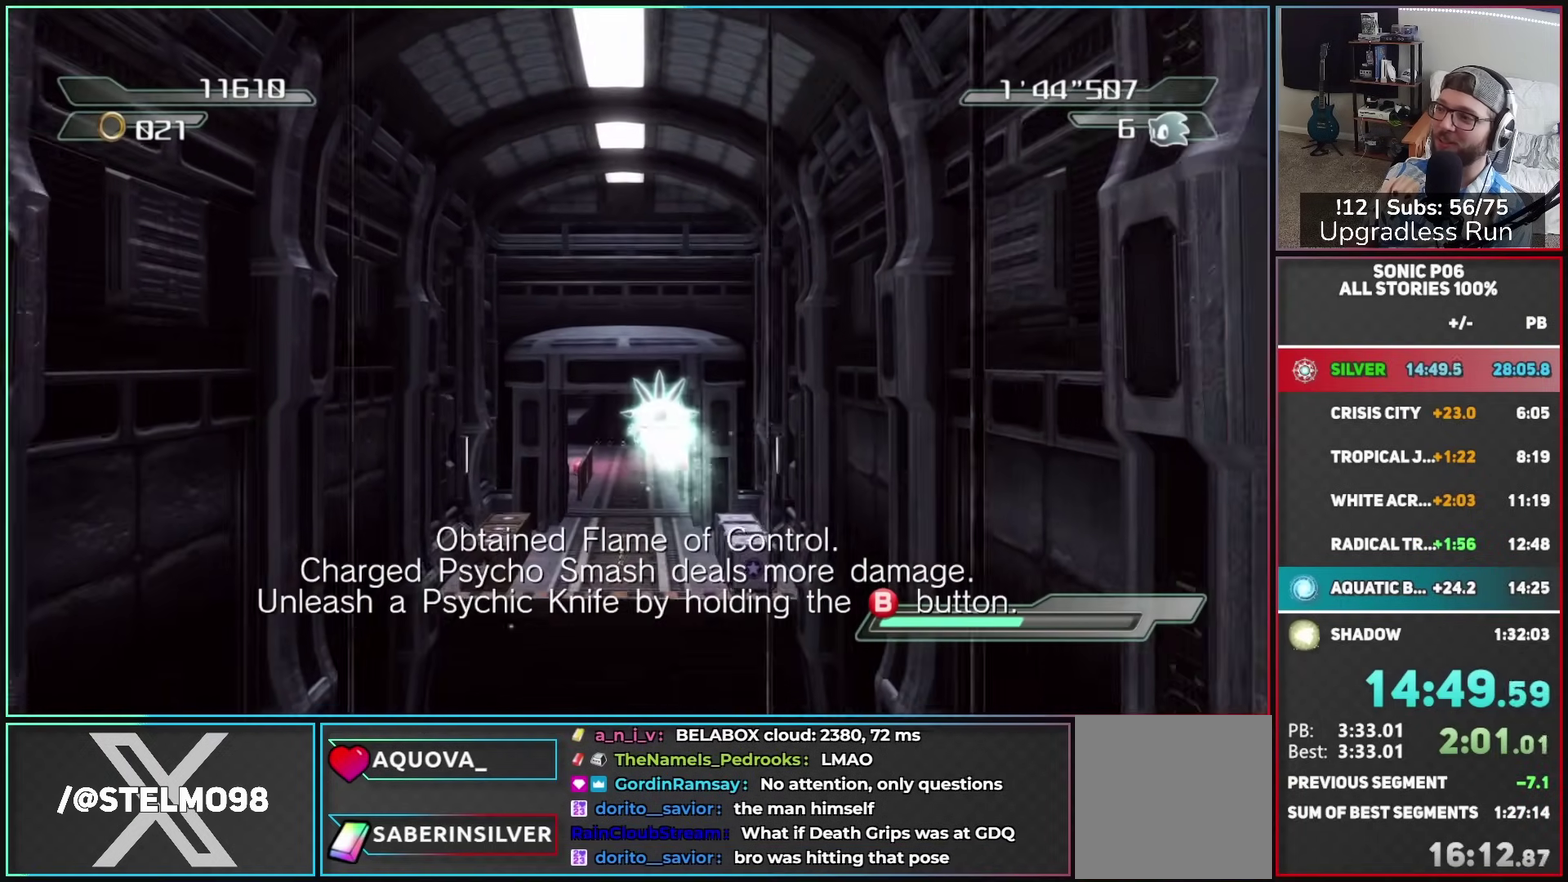
{"buttons": ["A"], "left_stick": "up", "right_stick": "center", "button_events": []}
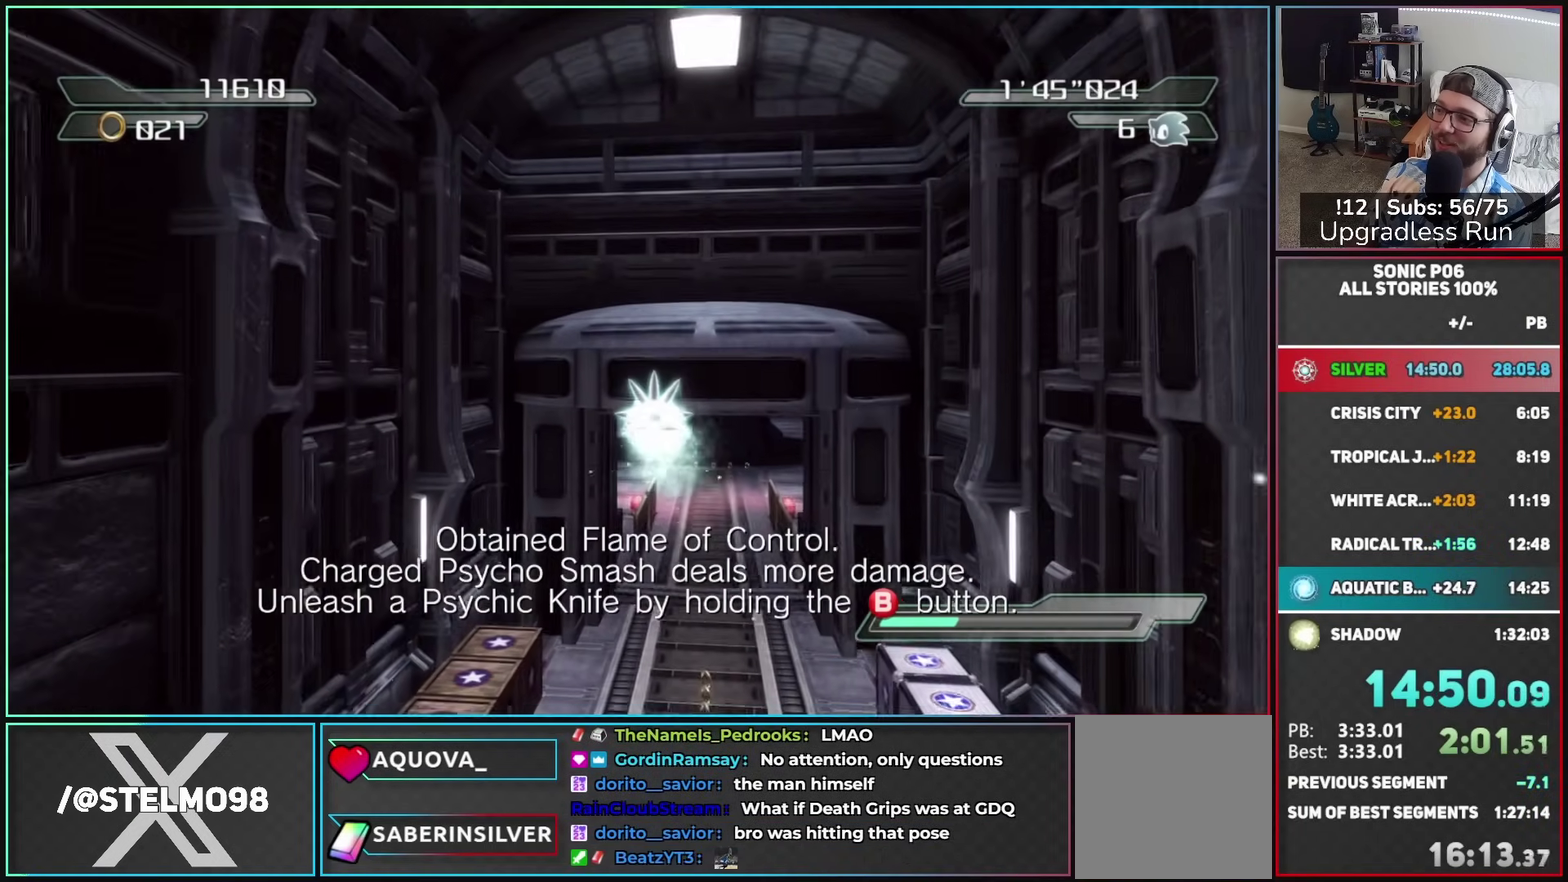
{"buttons": [], "left_stick": "up", "right_stick": "center", "button_events": [[83, "A", "up"], [217, "X", "down"], [283, "X", "up"], [400, "X", "down"], [450, "X", "up"]]}
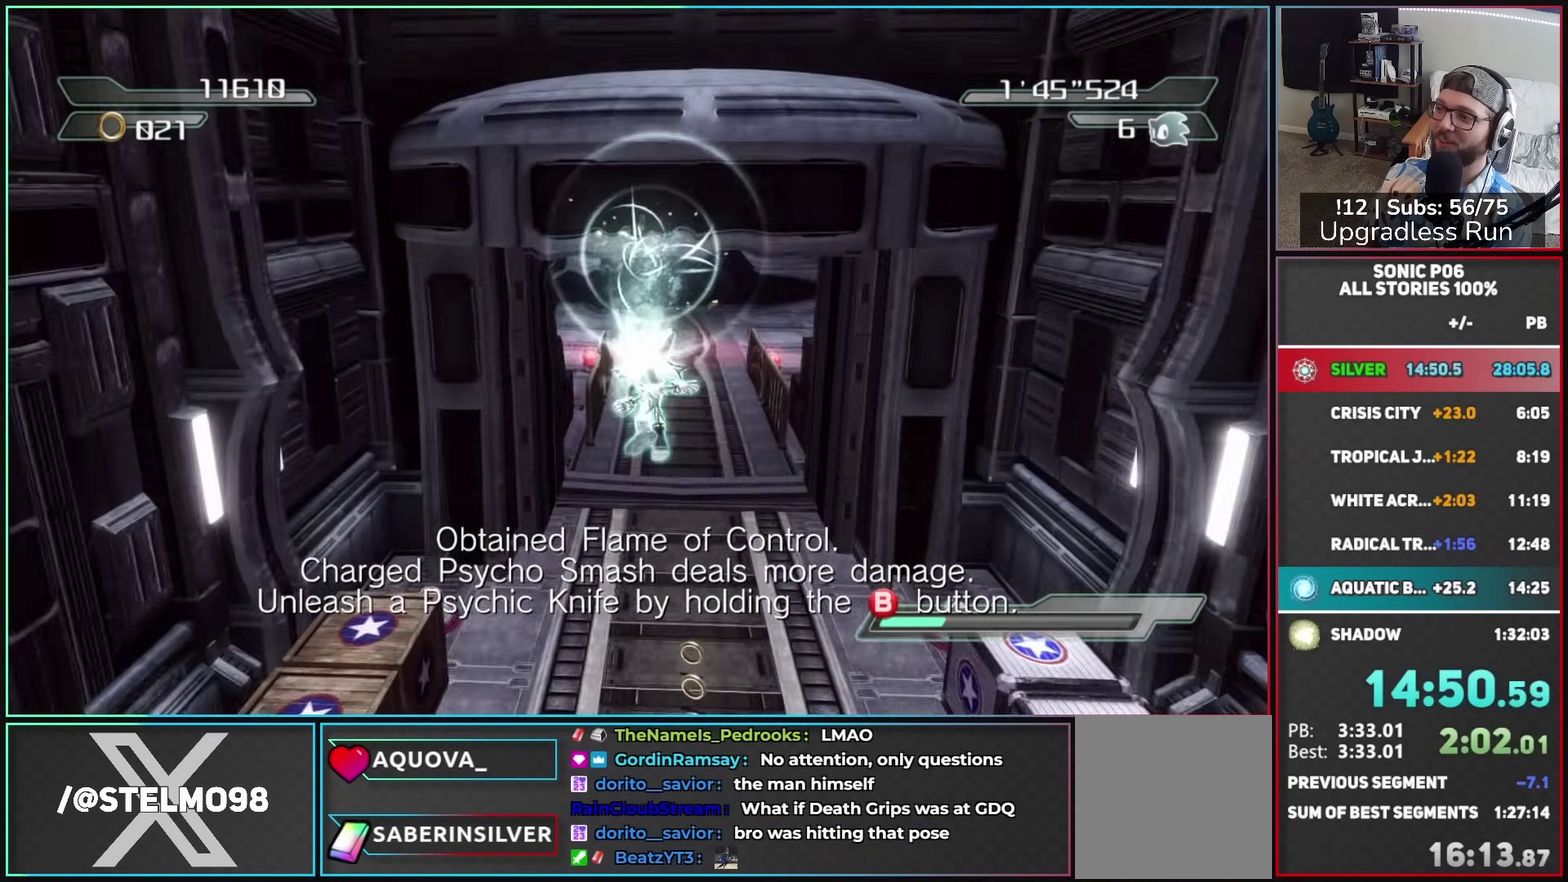
{"buttons": [], "left_stick": "up", "right_stick": "center", "button_events": [[33, "X", "down"], [117, "X", "up"], [200, "X", "down"], [300, "X", "up"]]}
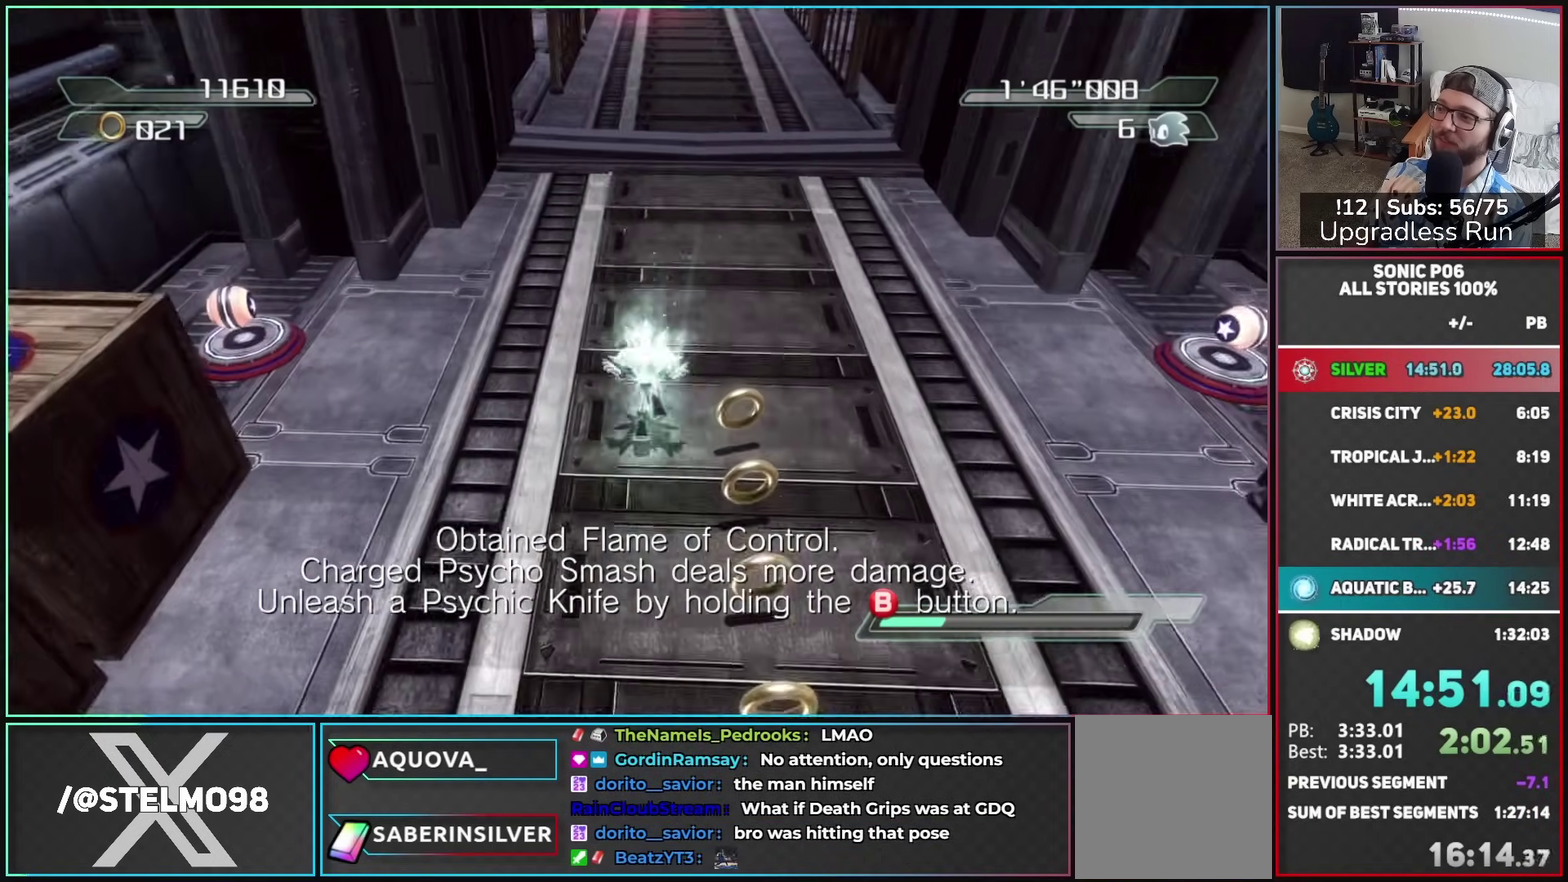
{"buttons": [], "left_stick": "up-right", "right_stick": "center", "button_events": []}
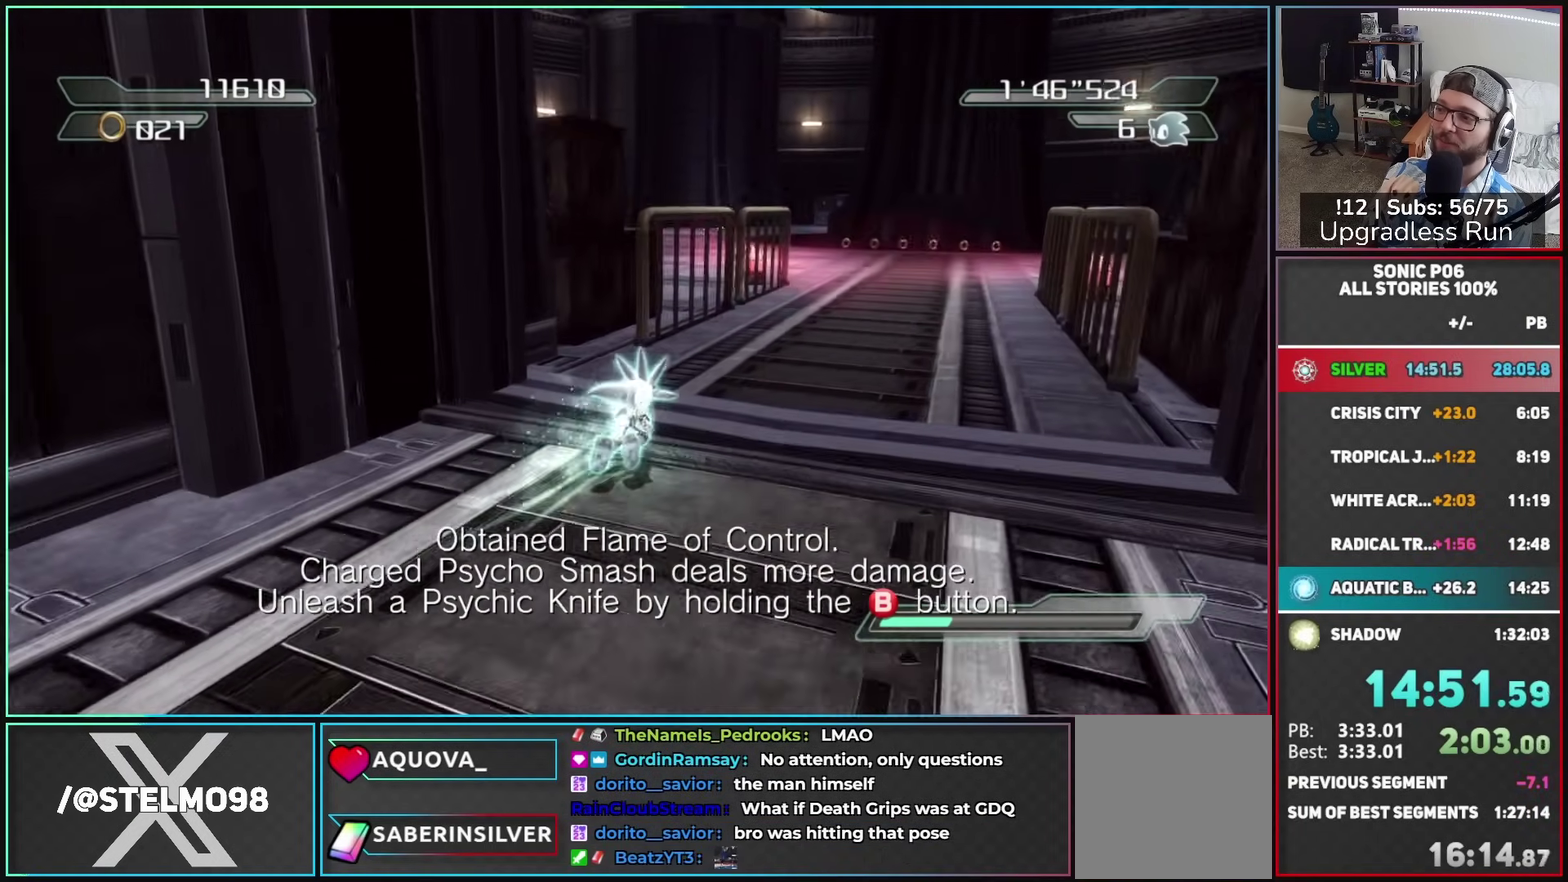
{"buttons": [], "left_stick": "up", "right_stick": "center", "button_events": []}
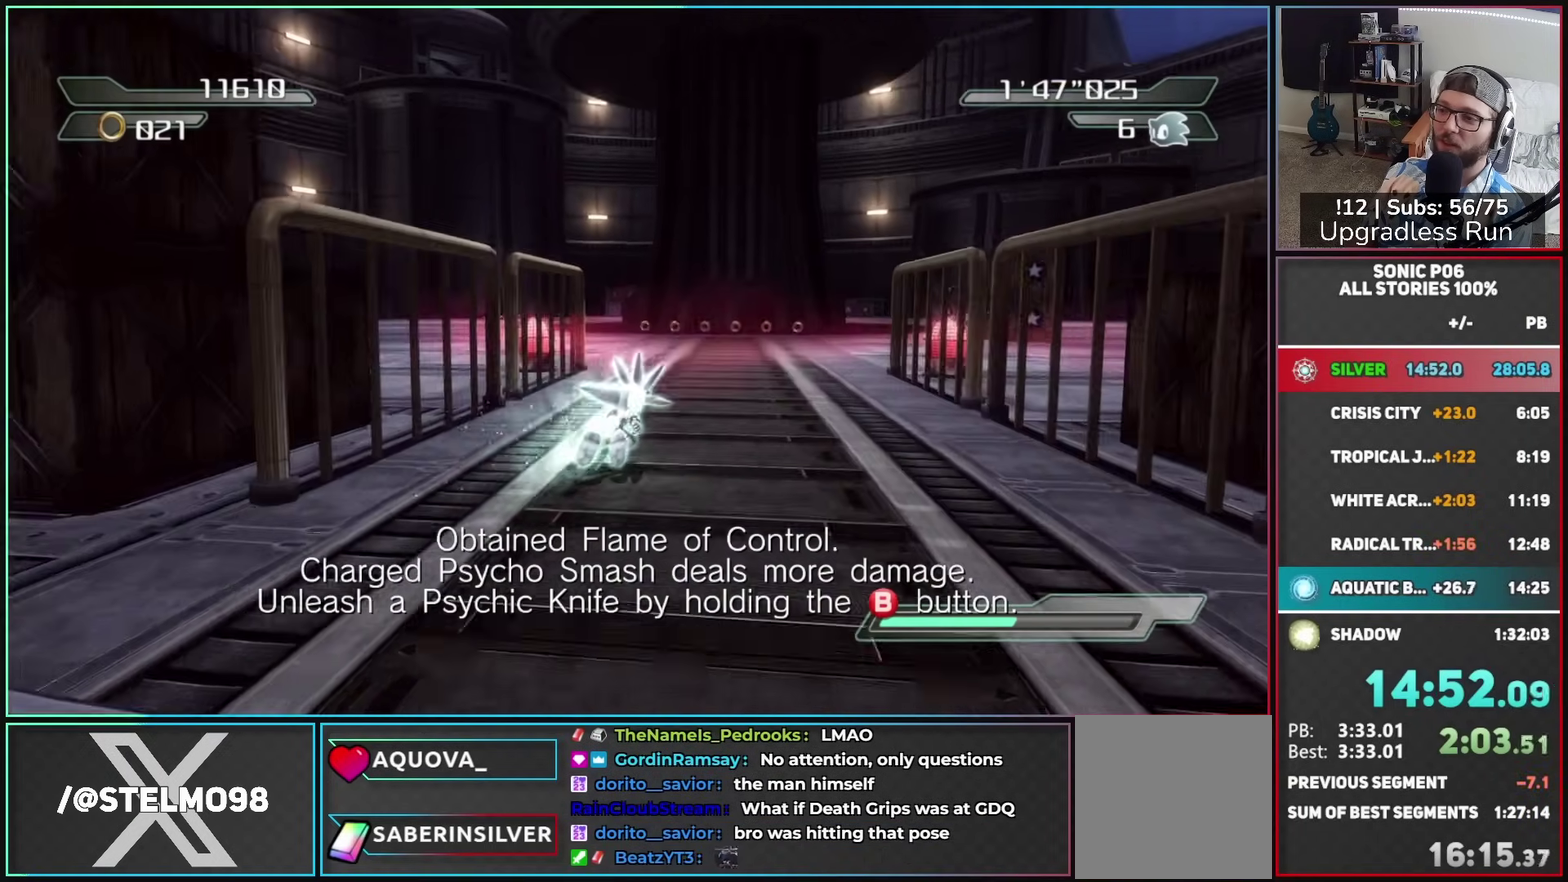
{"buttons": [], "left_stick": "up-left", "right_stick": "center", "button_events": []}
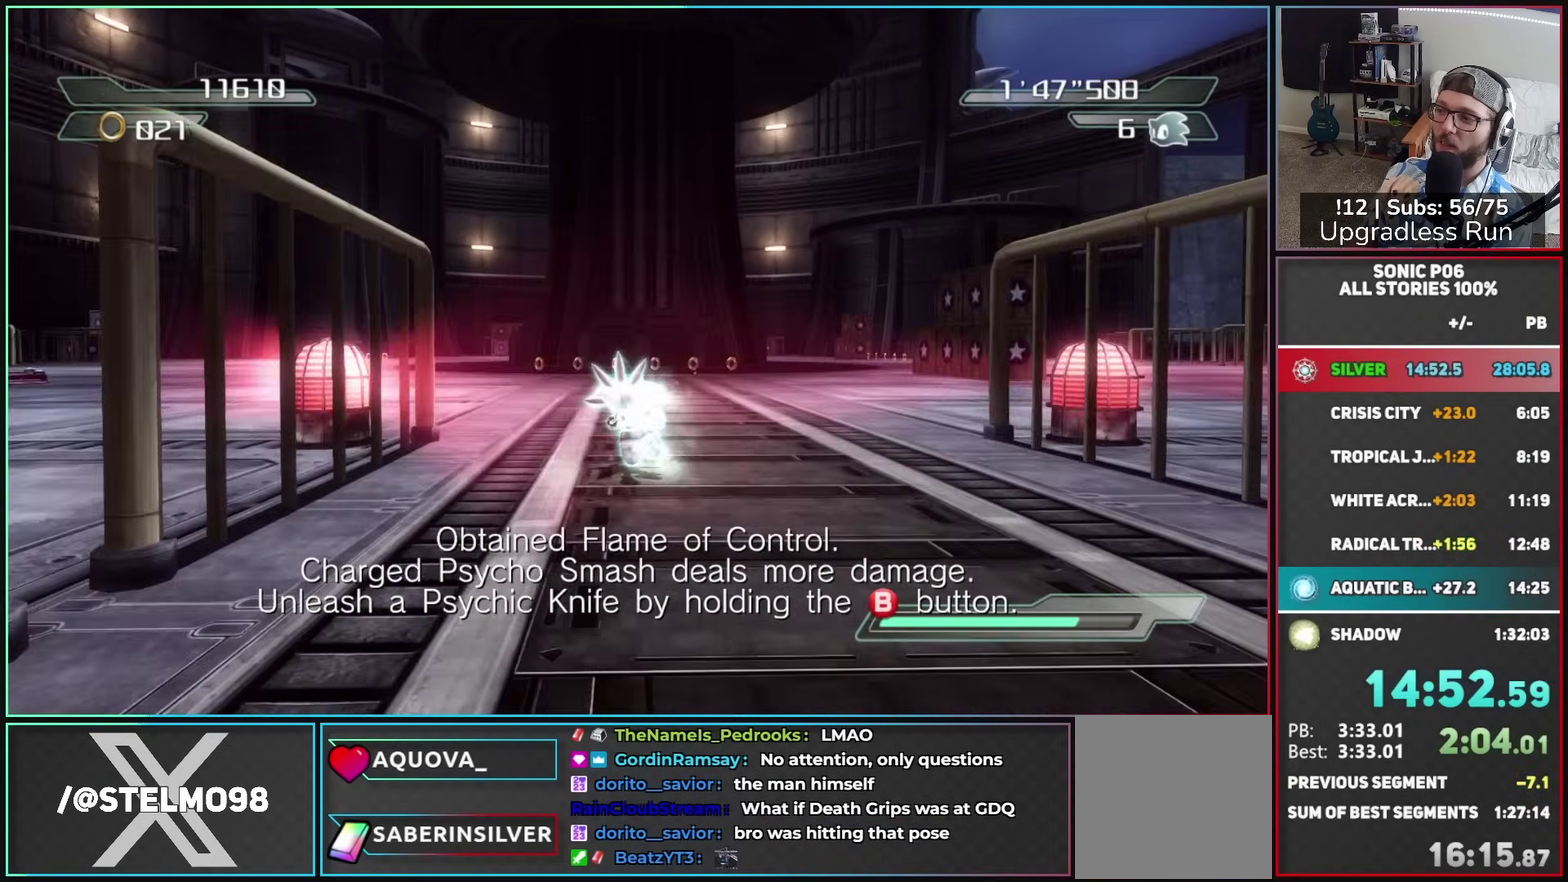
{"buttons": [], "left_stick": "up-left", "right_stick": "center", "button_events": [[367, "A", "down"], [450, "A", "up"]]}
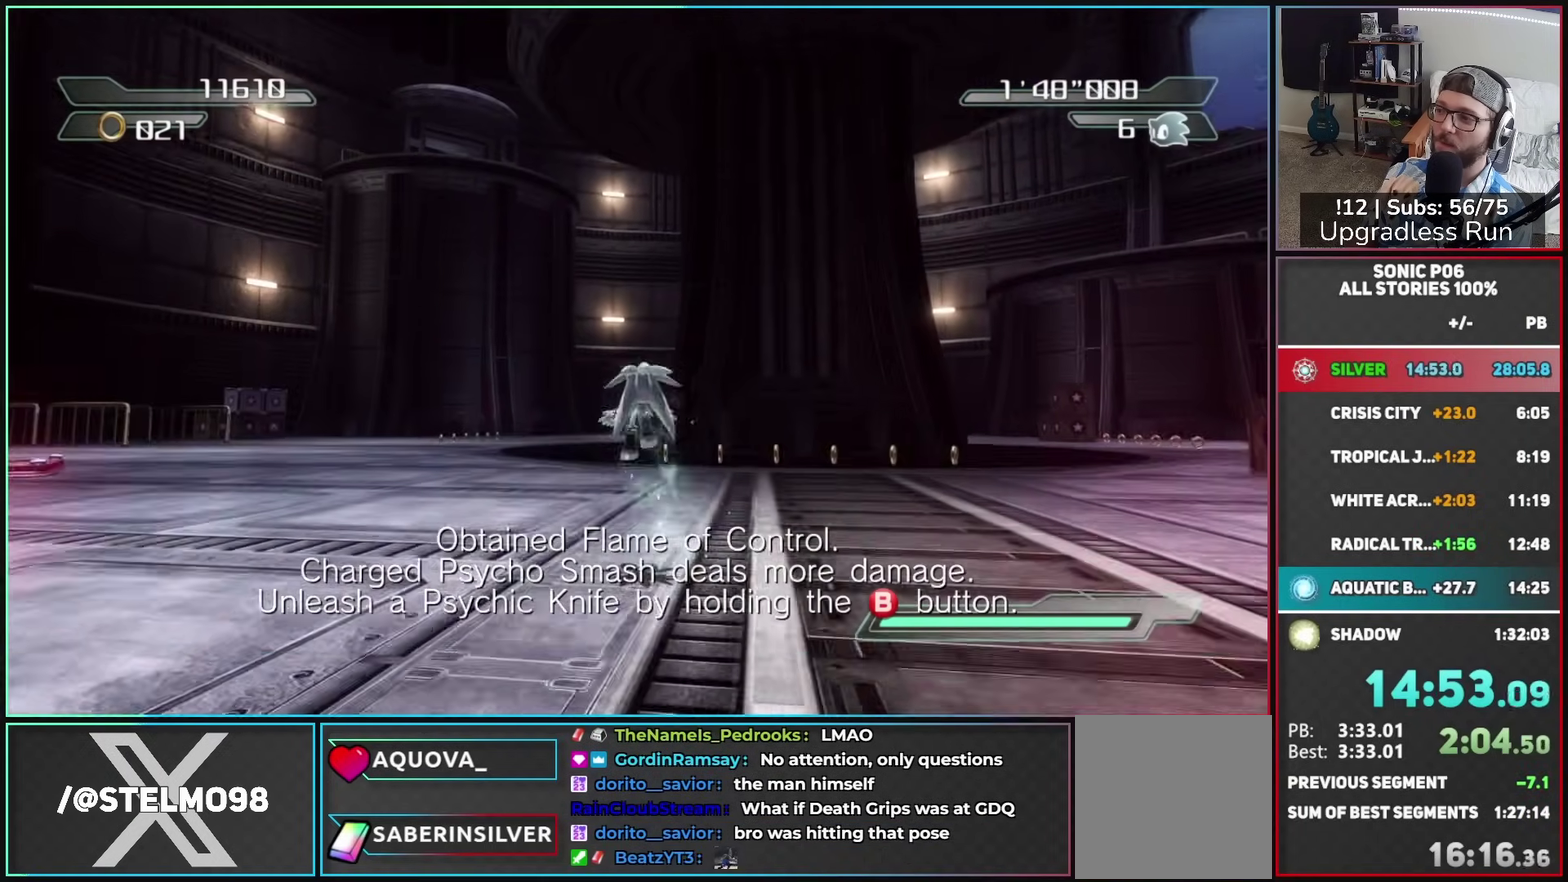
{"buttons": ["A"], "left_stick": "up-right", "right_stick": "center", "button_events": [[33, "A", "down"]]}
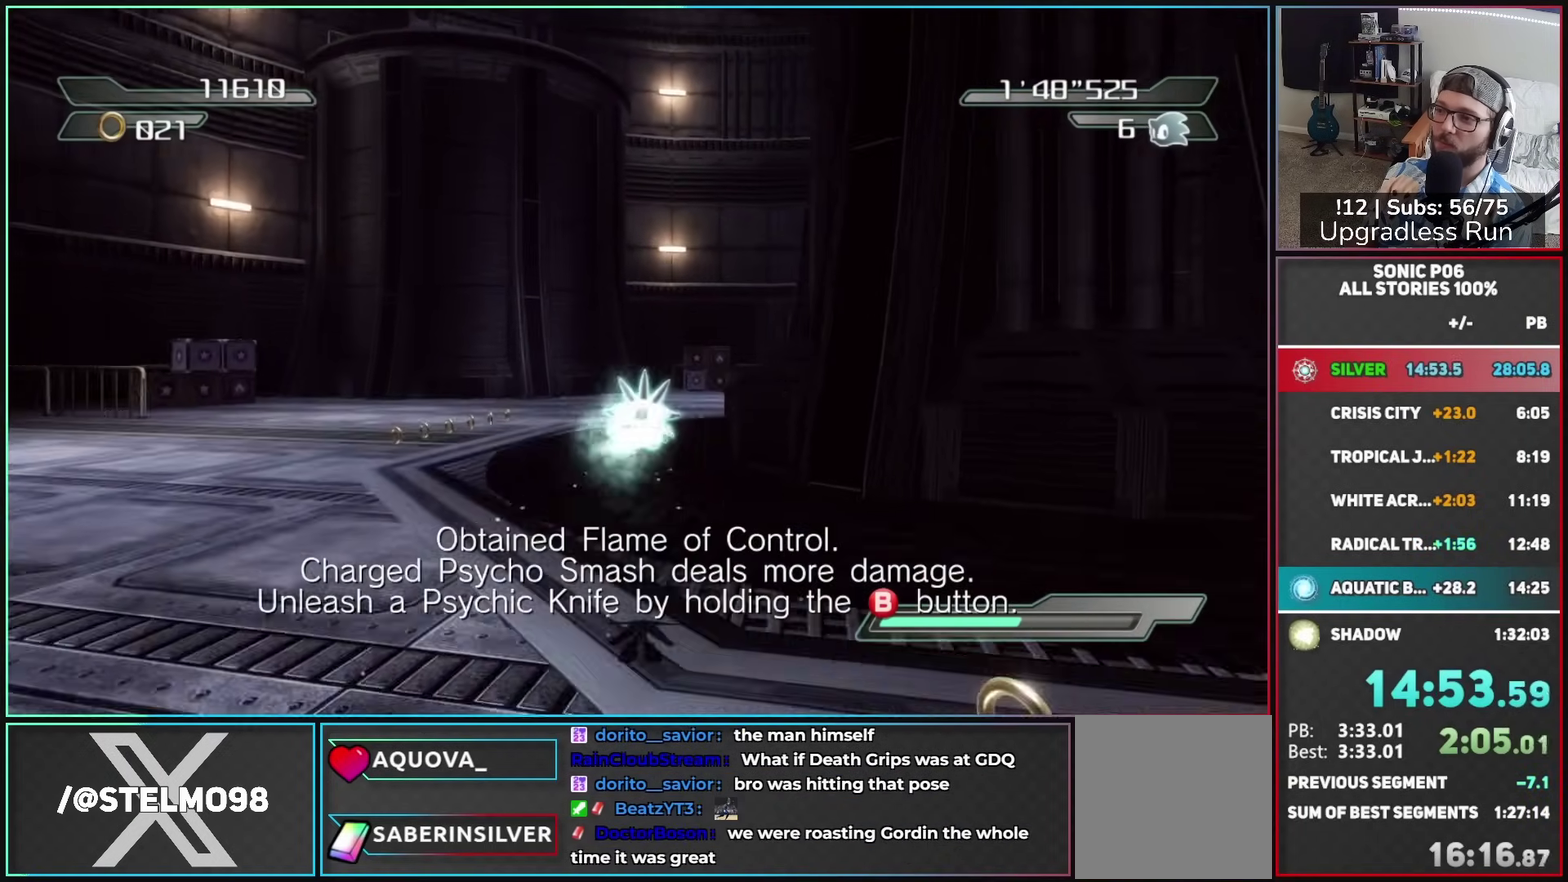
{"buttons": ["A"], "left_stick": "up-right", "right_stick": "center", "button_events": []}
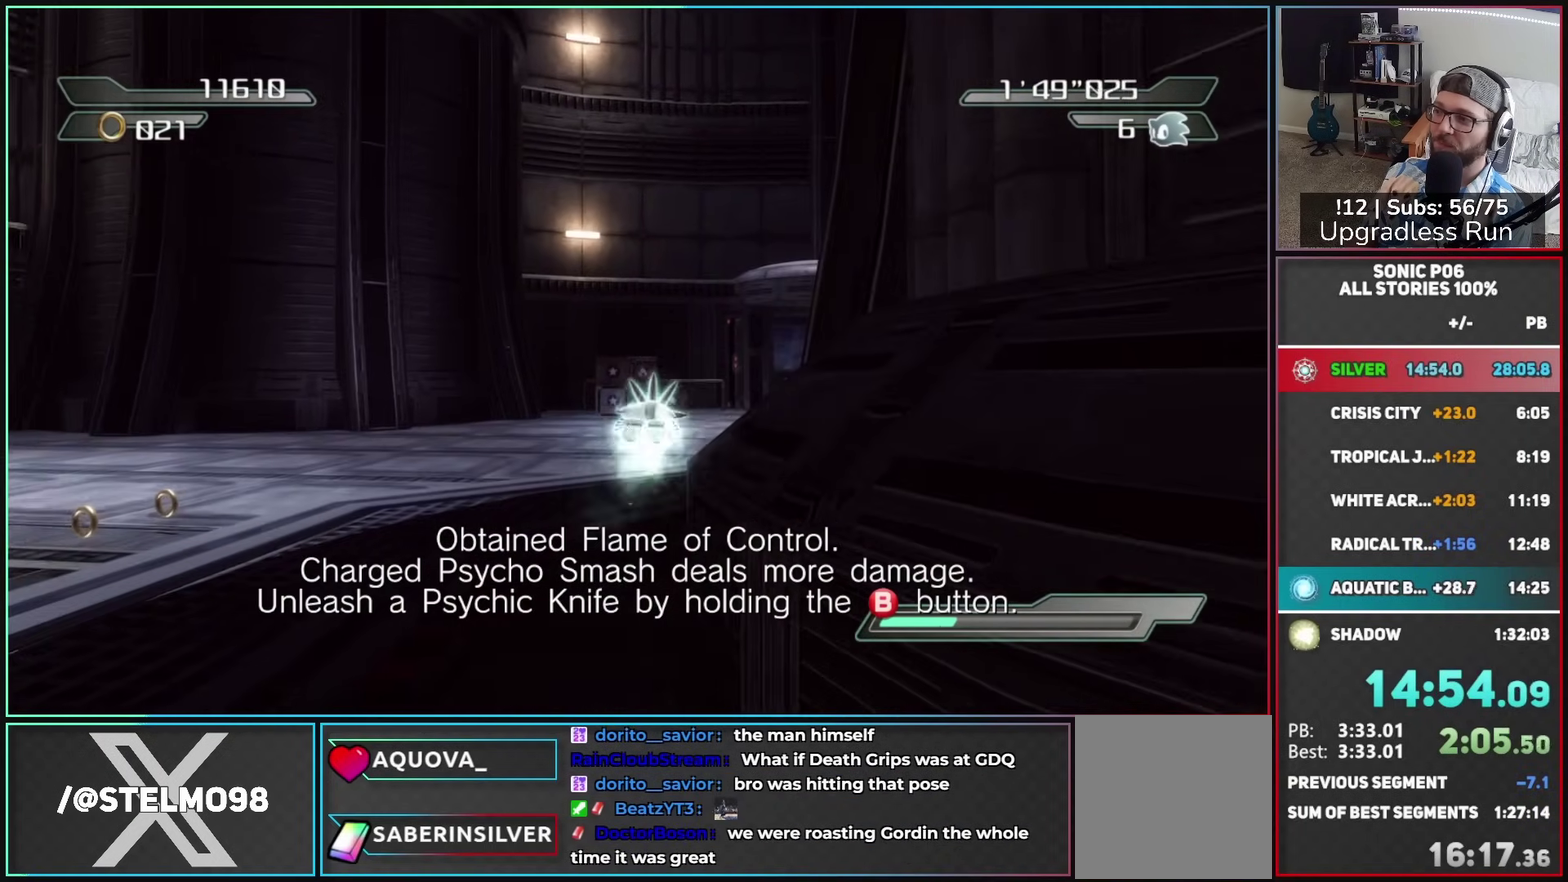
{"buttons": [], "left_stick": "up-right", "right_stick": "center"}
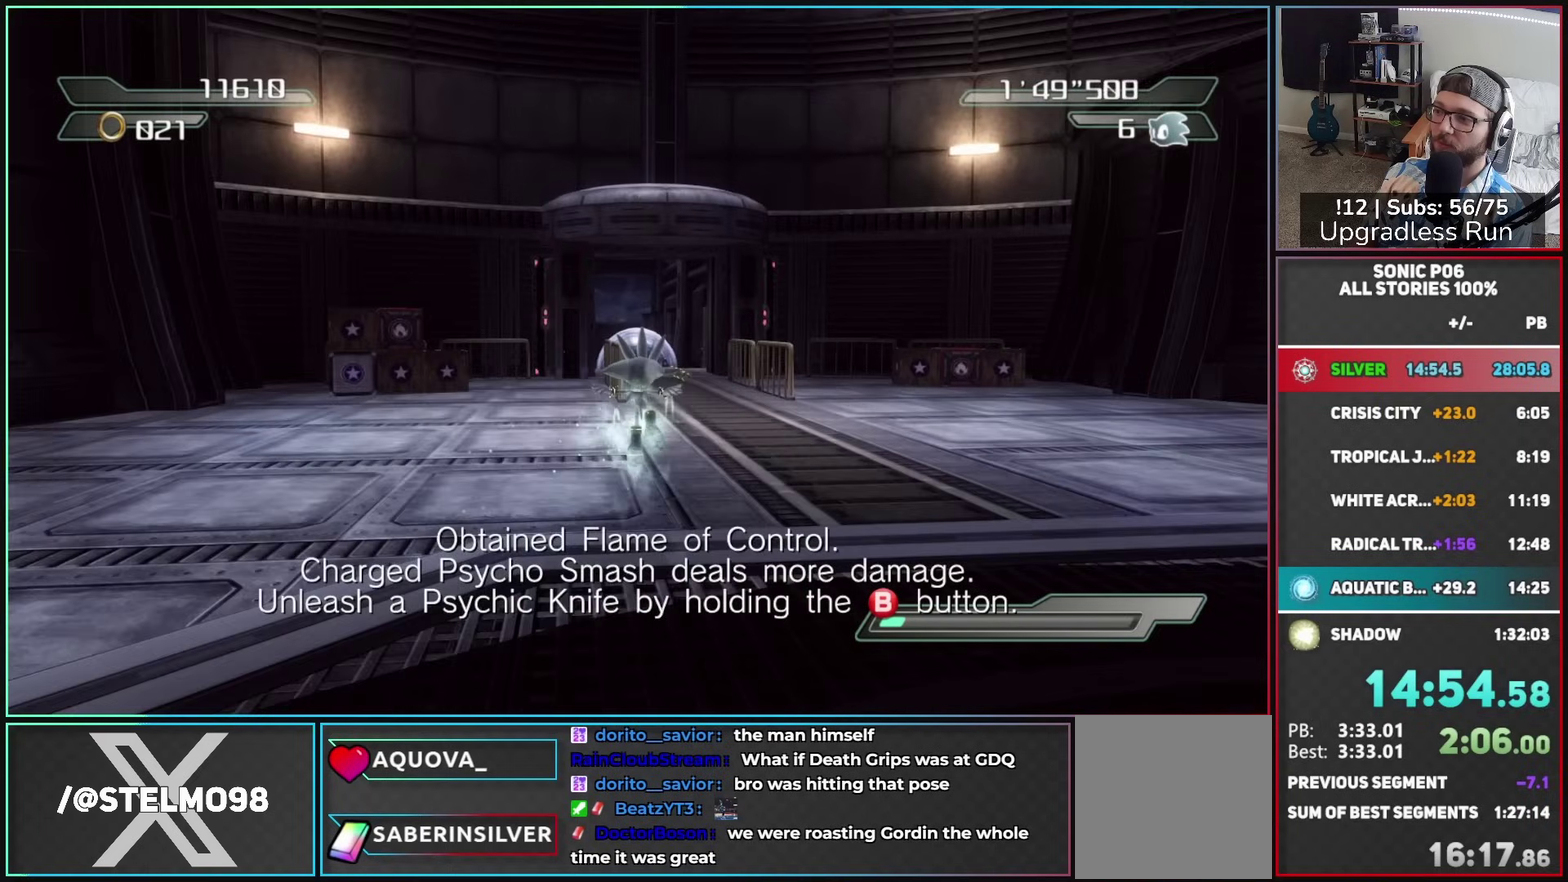
{"buttons": [], "left_stick": "up", "right_stick": "center"}